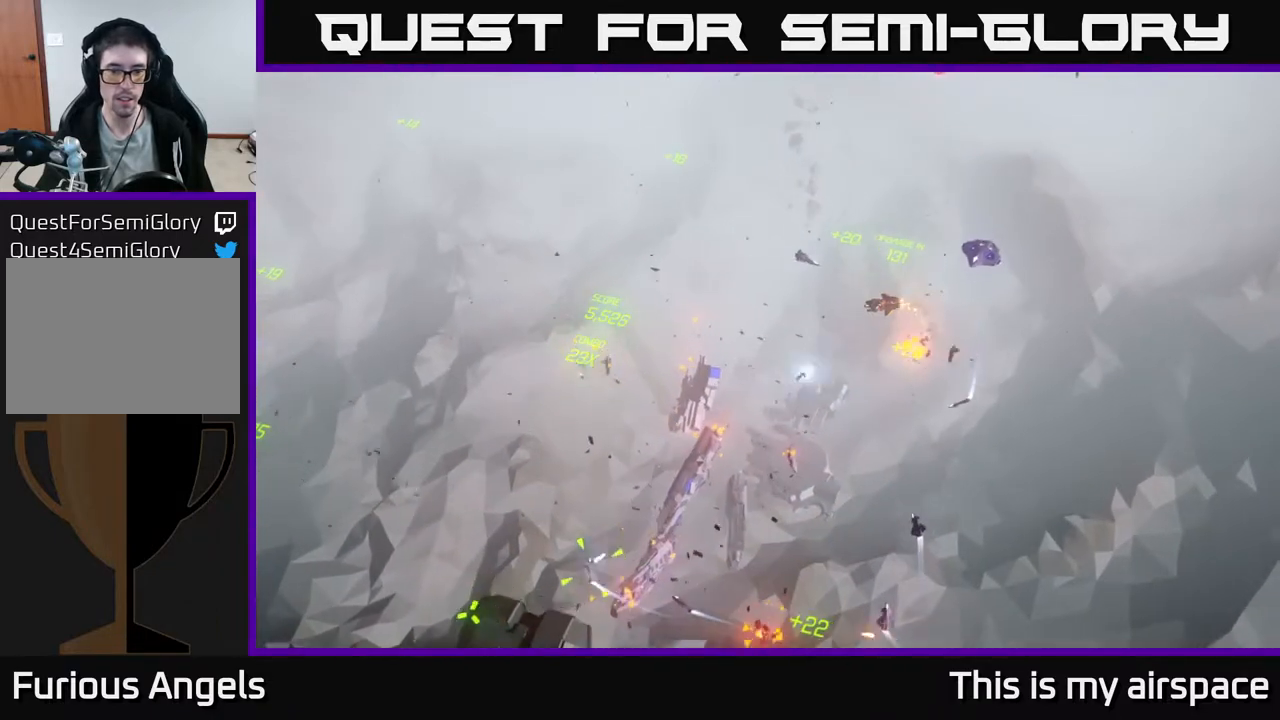
Gameplay with a controller (Xbox layout); each line is a JSON object with the inputs held at the frame after it. "events" lists button and stick changes between this image and that frame as [ms after this image, input, new state], when the widget could be followed in between. Not read: right_stick.
{"buttons": [], "left_stick": "up-left", "events": [[483, "left_stick", "up-left"]]}
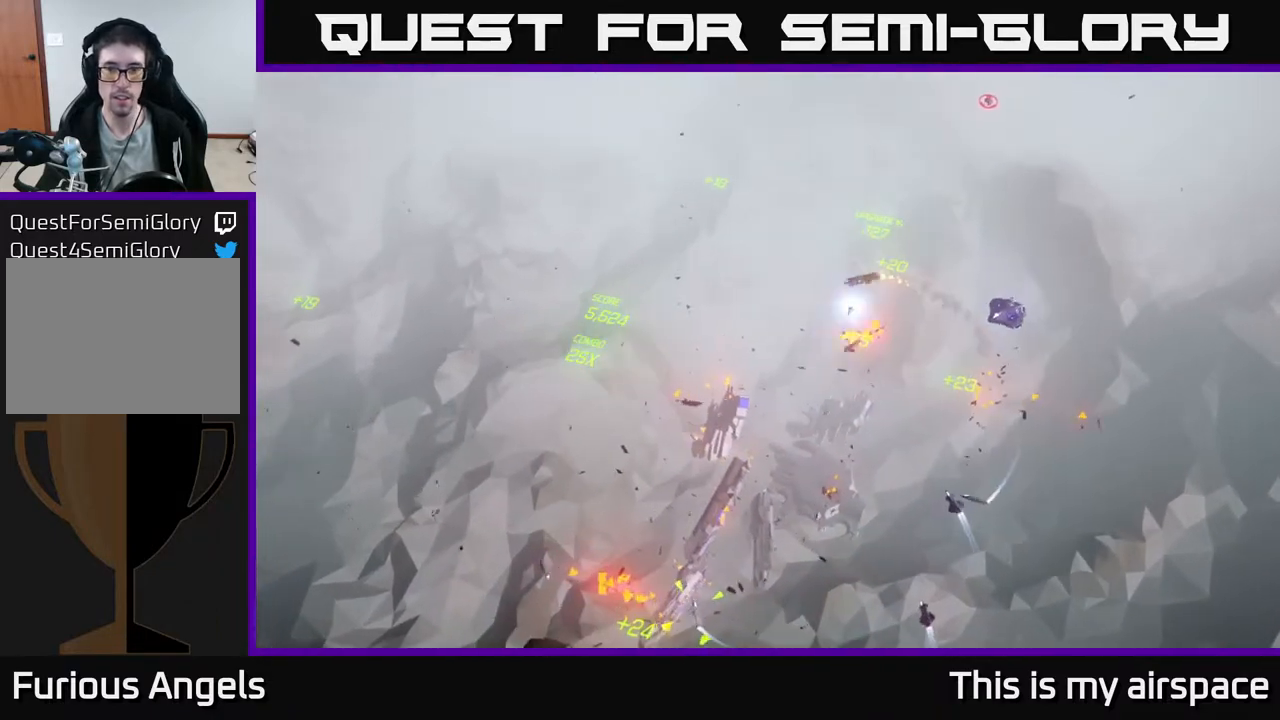
{"buttons": [], "left_stick": "up", "events": [[233, "left_stick", "center"], [417, "left_stick", "up"]]}
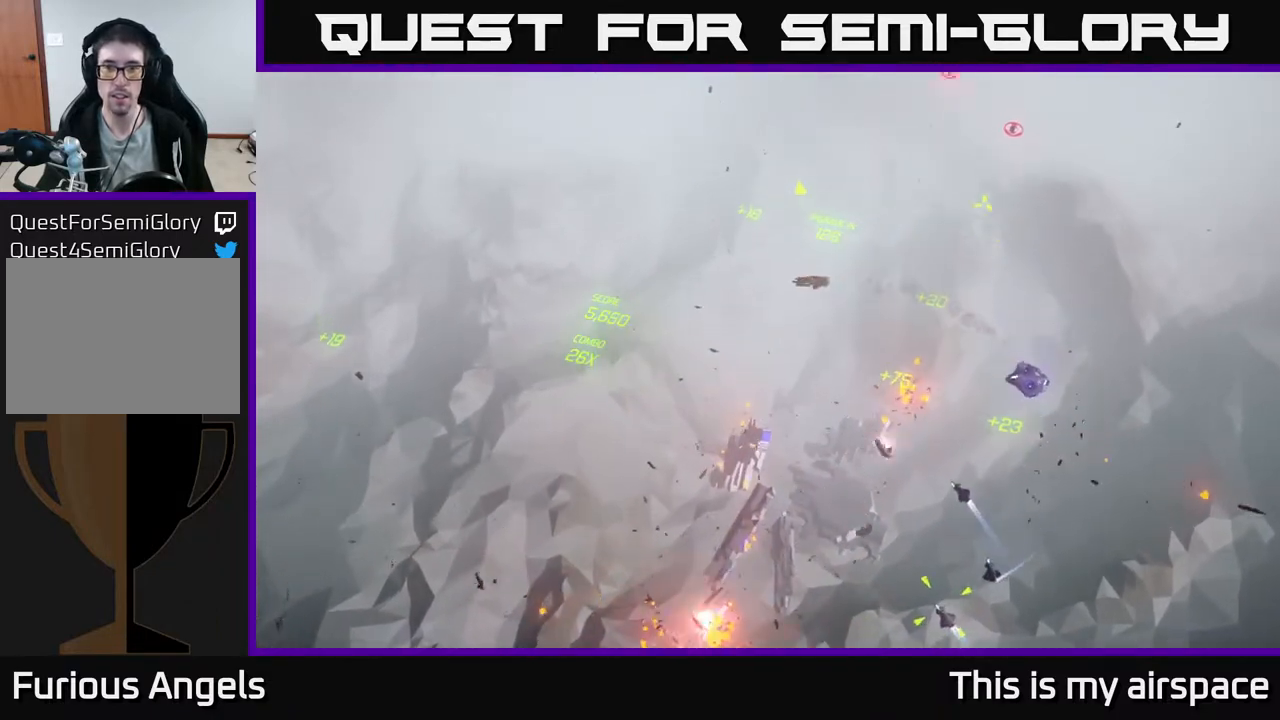
{"buttons": [], "left_stick": "up-left", "events": [[50, "left_stick", "up-left"], [217, "left_stick", "center"], [450, "left_stick", "left"], [500, "left_stick", "up-left"]]}
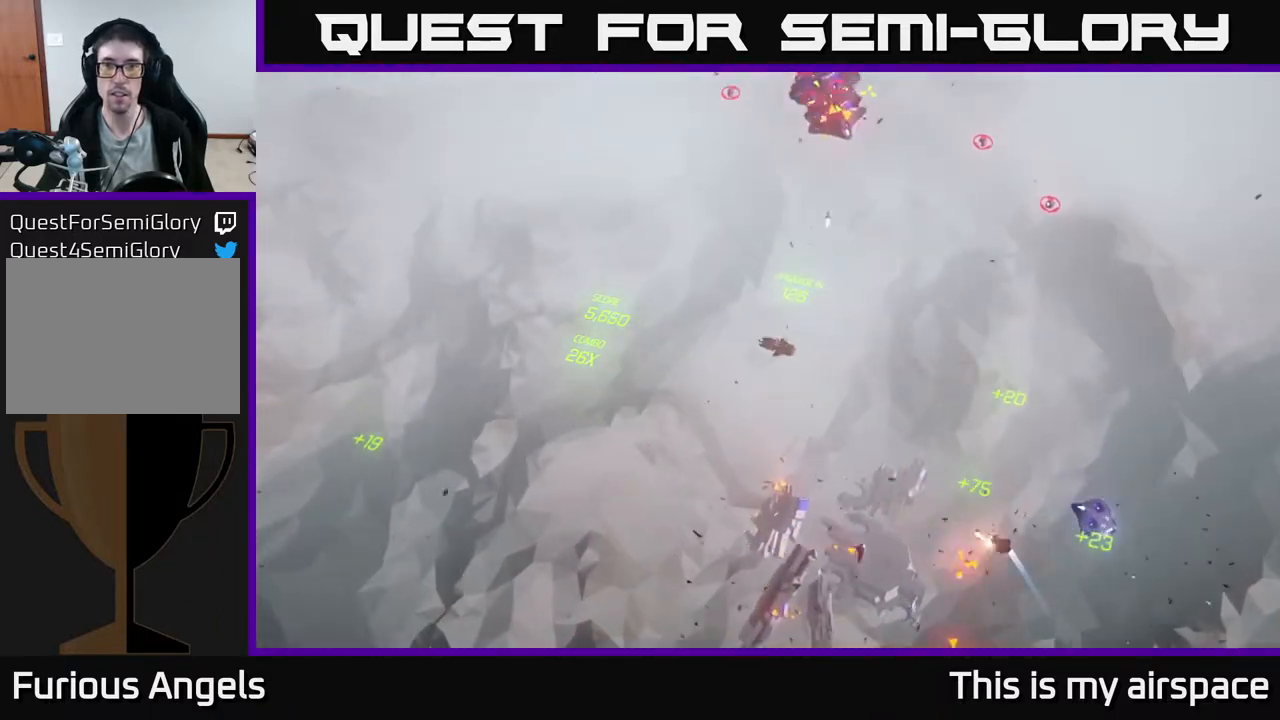
{"buttons": [], "left_stick": "left", "events": [[300, "left_stick", "center"], [417, "left_stick", "left"]]}
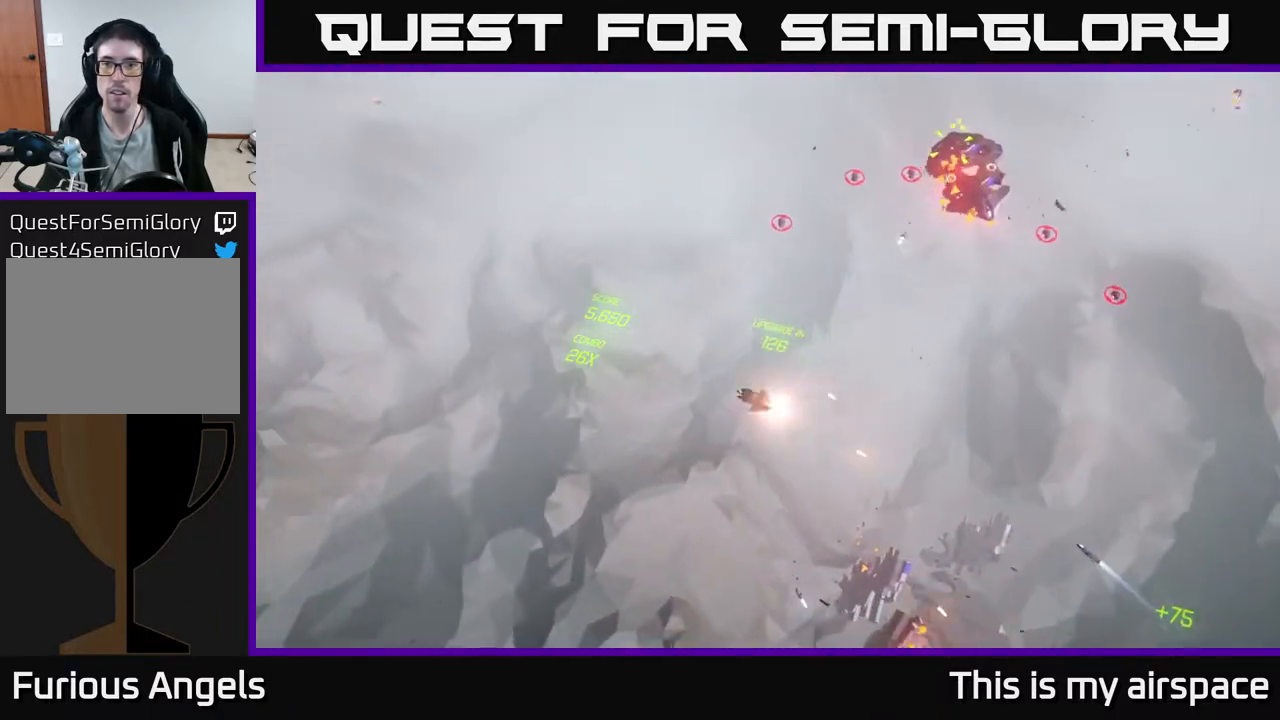
{"buttons": [], "left_stick": "down", "events": [[83, "left_stick", "down-left"], [350, "left_stick", "down"]]}
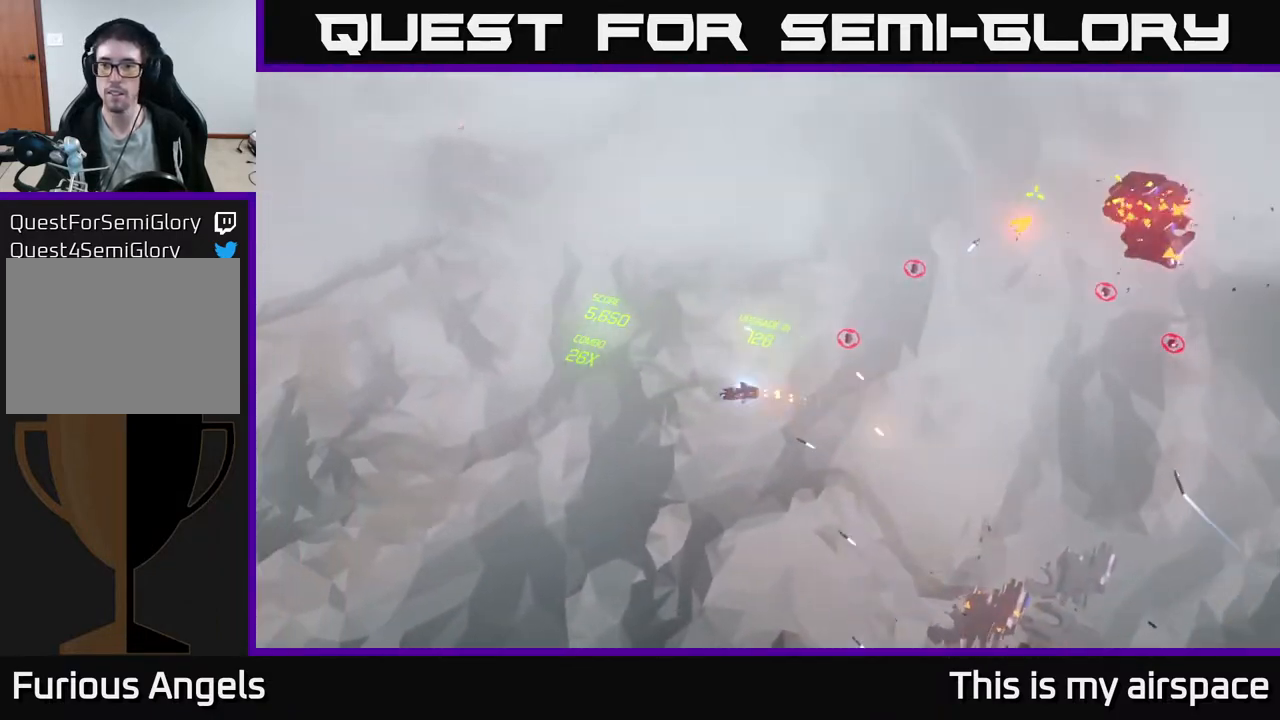
{"buttons": [], "left_stick": "down", "events": []}
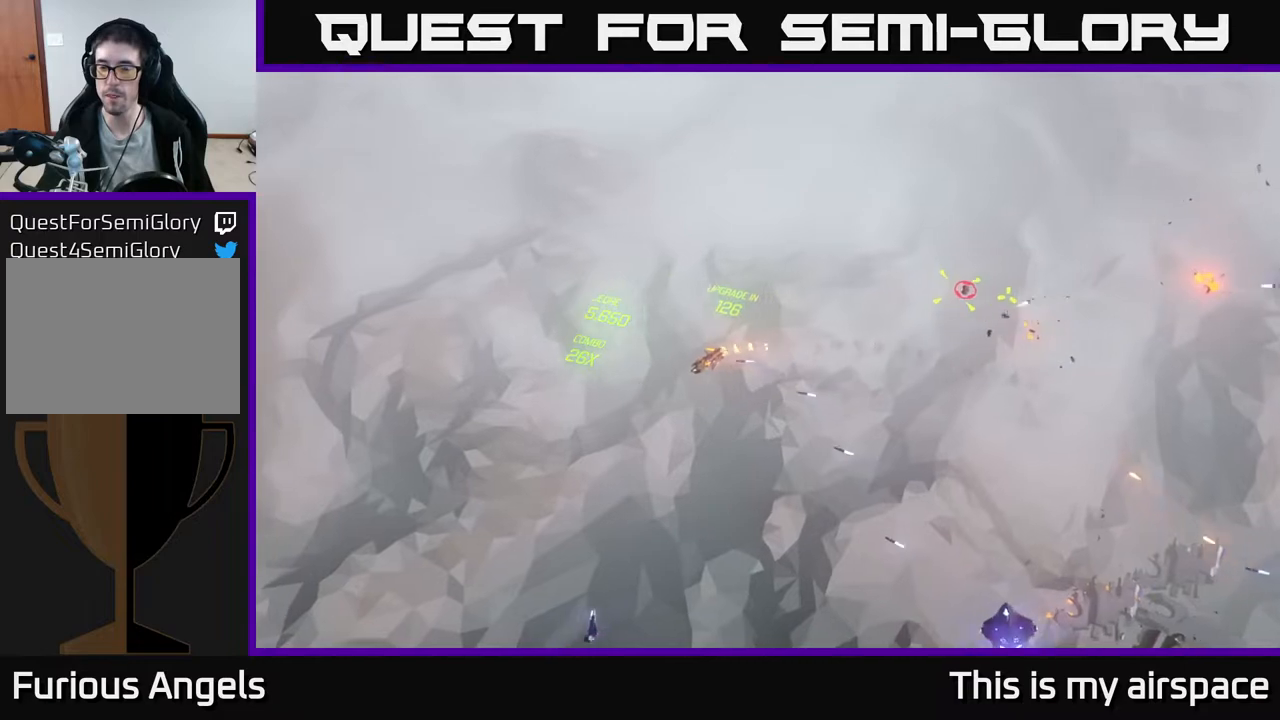
{"buttons": [], "left_stick": "down-right", "events": [[367, "left_stick", "down-right"]]}
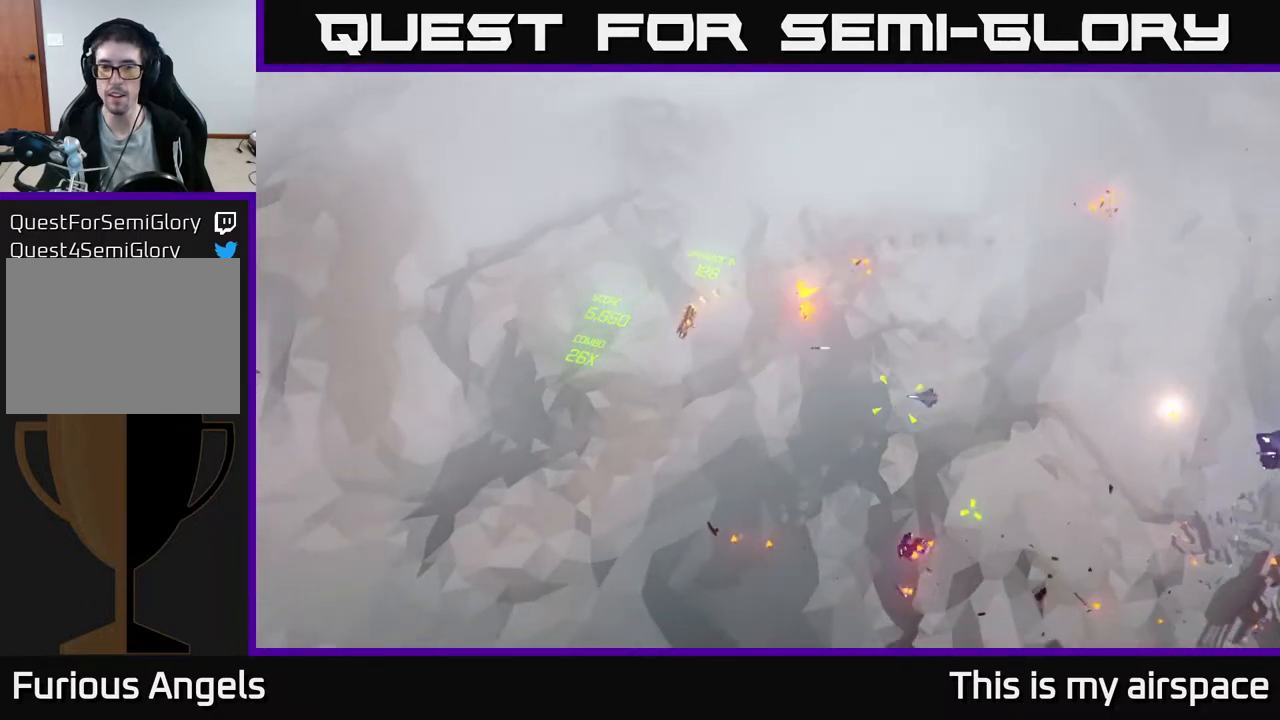
{"buttons": [], "left_stick": "down-right", "events": [[100, "left_stick", "right"], [300, "left_stick", "down-right"]]}
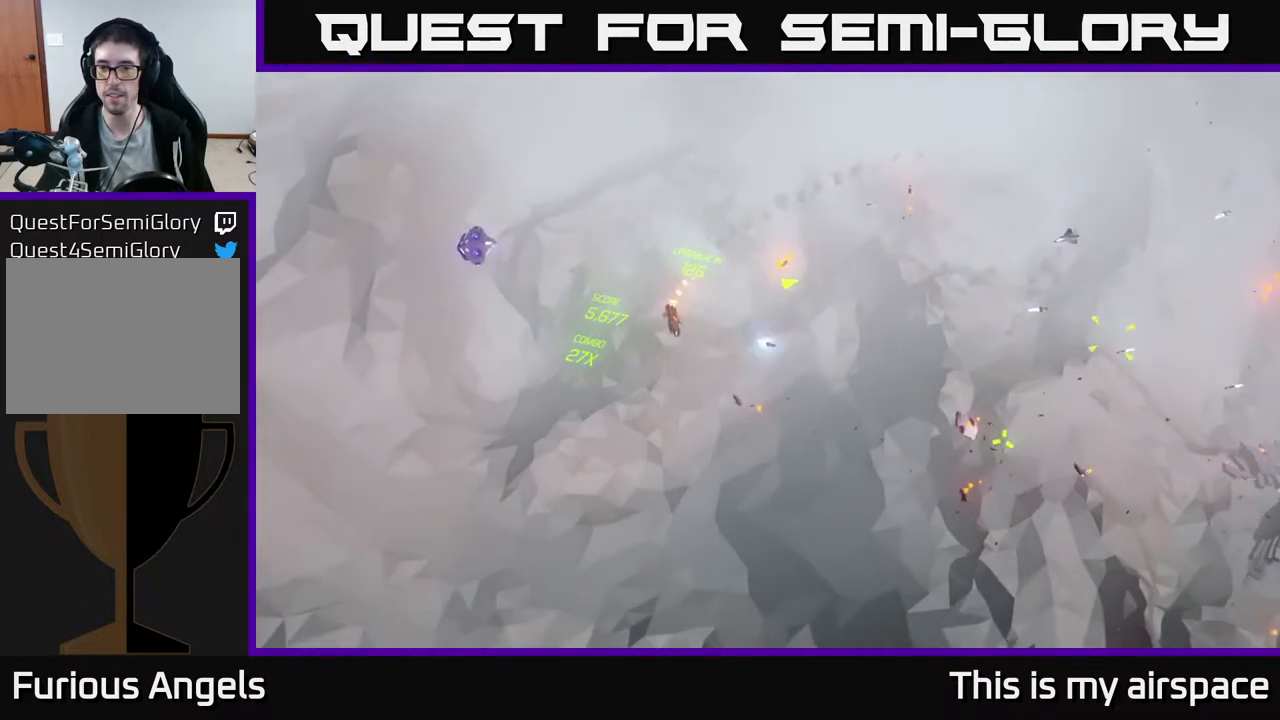
{"buttons": [], "left_stick": "right", "events": [[67, "left_stick", "right"]]}
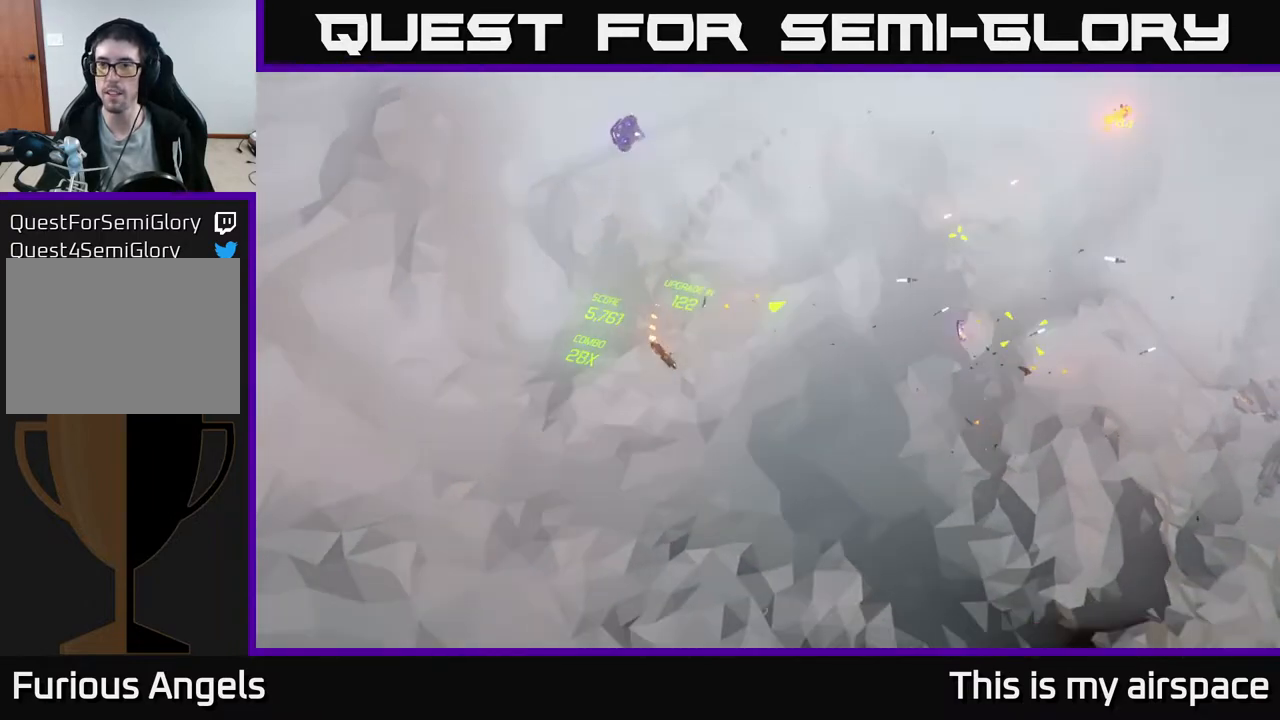
{"buttons": [], "left_stick": "right", "events": []}
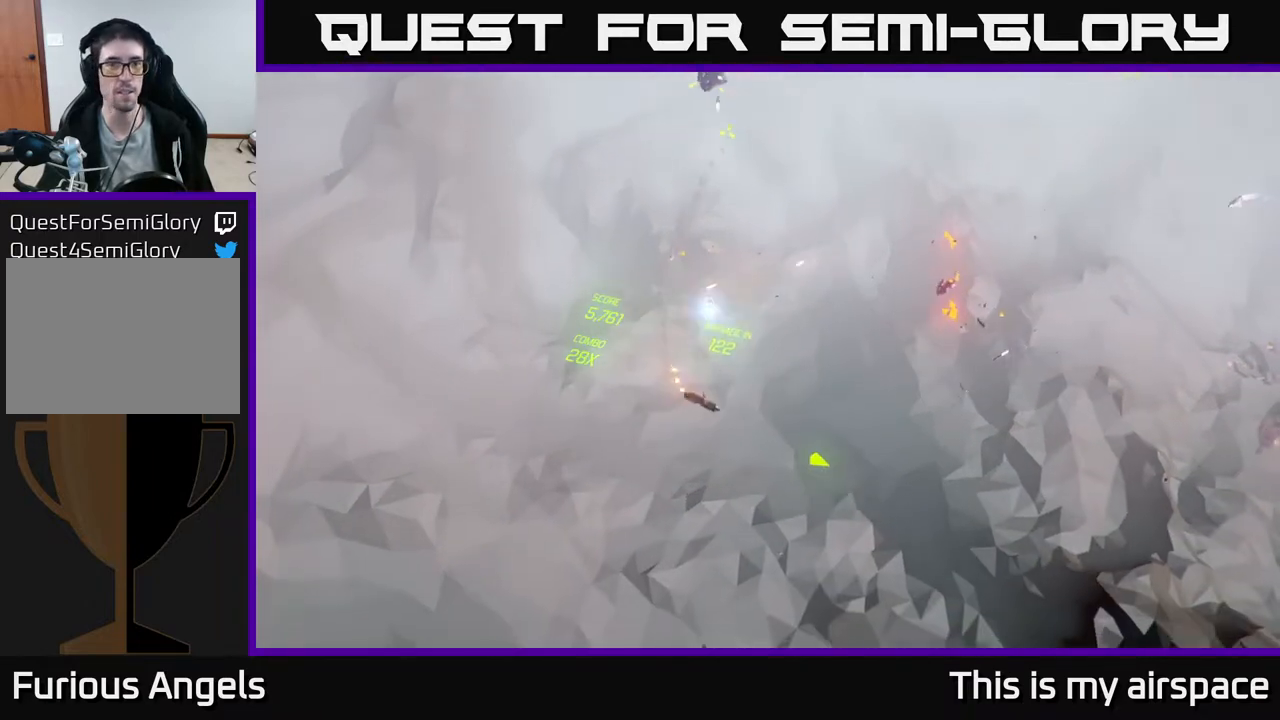
{"buttons": [], "left_stick": "right", "events": [[100, "left_stick", "up-right"], [283, "left_stick", "up"], [483, "left_stick", "right"]]}
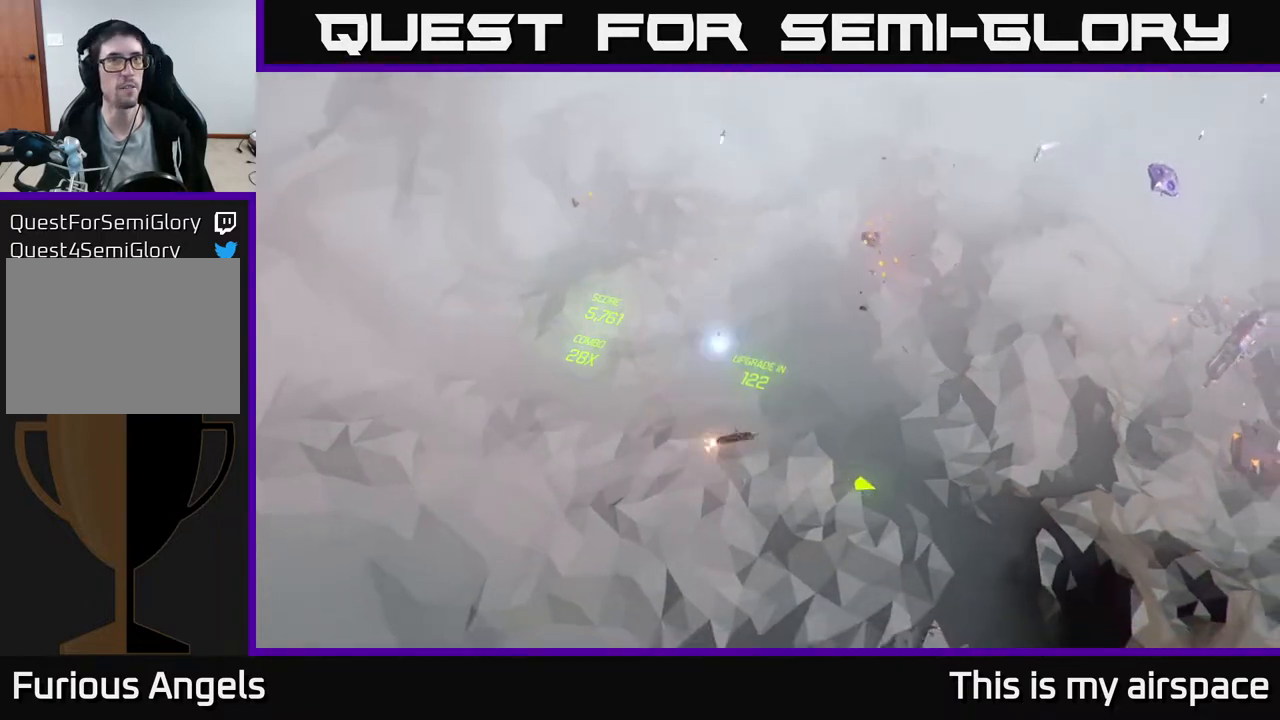
{"buttons": [], "left_stick": "up-right", "events": [[67, "left_stick", "down-right"], [250, "left_stick", "right"], [383, "left_stick", "up-right"]]}
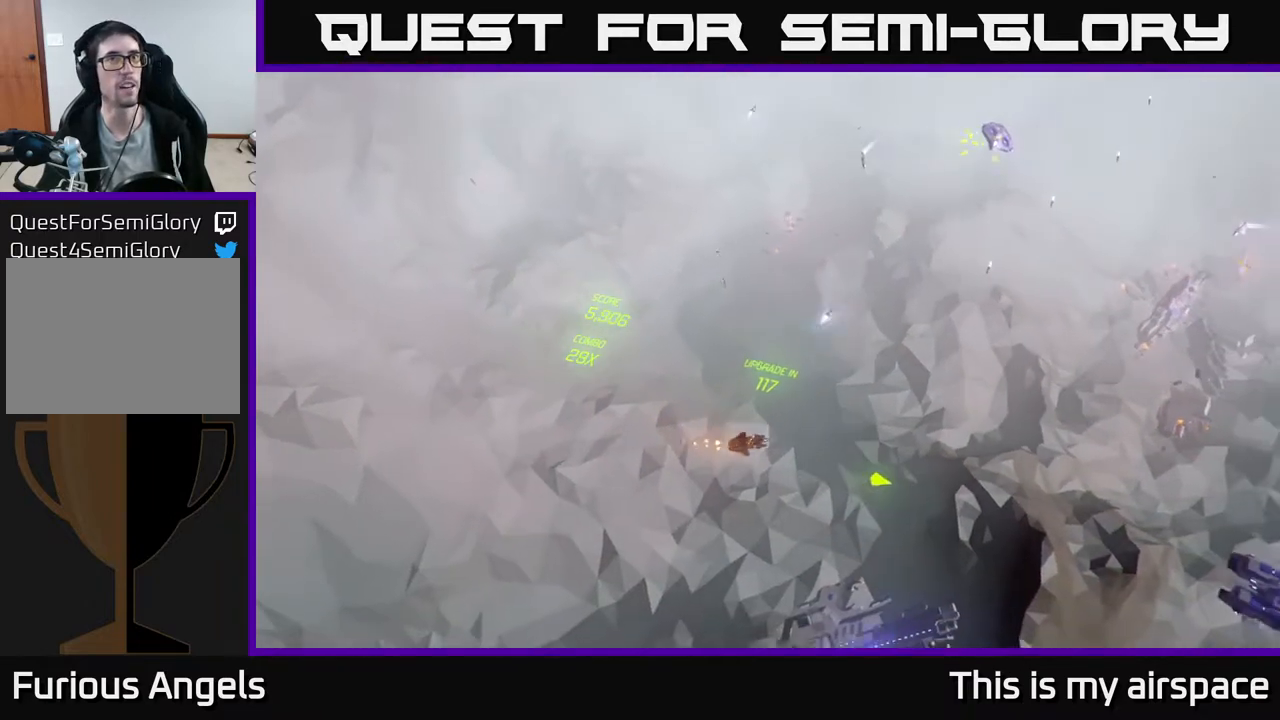
{"buttons": [], "left_stick": "up-right", "events": [[83, "left_stick", "right"], [383, "left_stick", "up-right"]]}
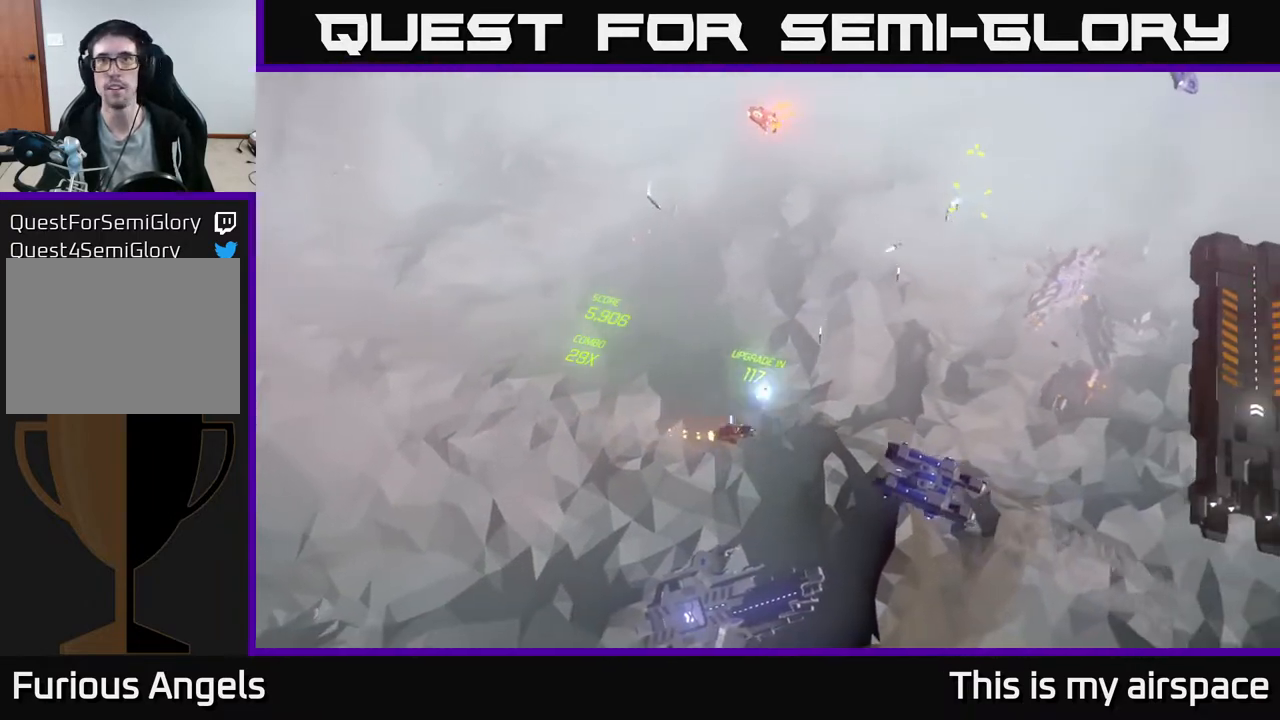
{"buttons": [], "left_stick": "up-right", "events": [[233, "left_stick", "right"], [500, "left_stick", "up-right"]]}
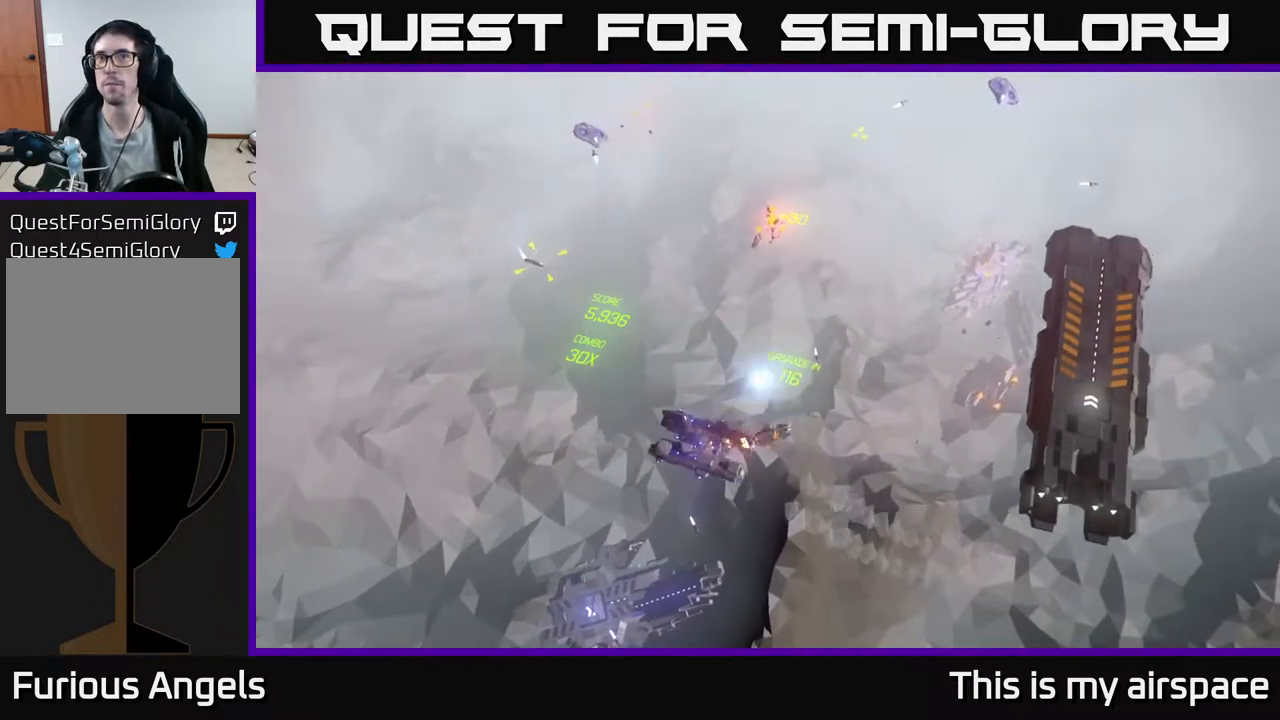
{"buttons": [], "left_stick": "right", "events": [[117, "left_stick", "center"], [300, "left_stick", "right"]]}
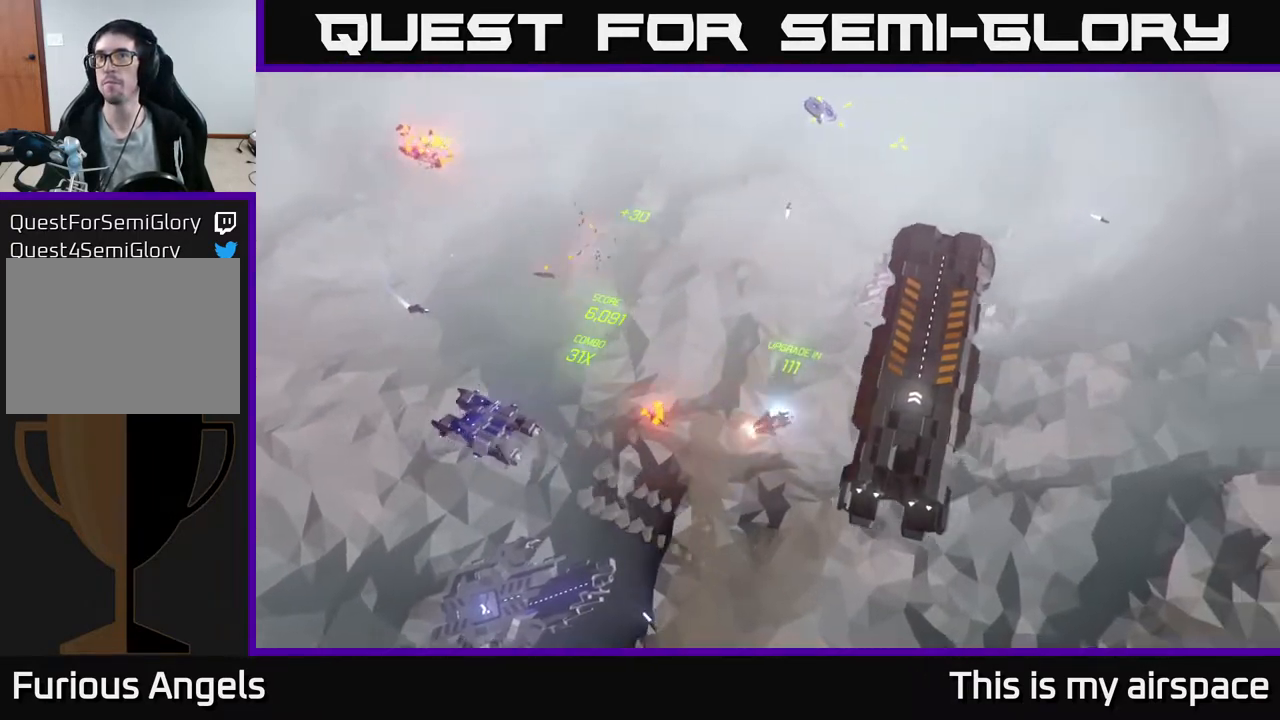
{"buttons": [], "left_stick": "center", "events": [[200, "left_stick", "up-right"], [383, "left_stick", "up"], [500, "left_stick", "center"]]}
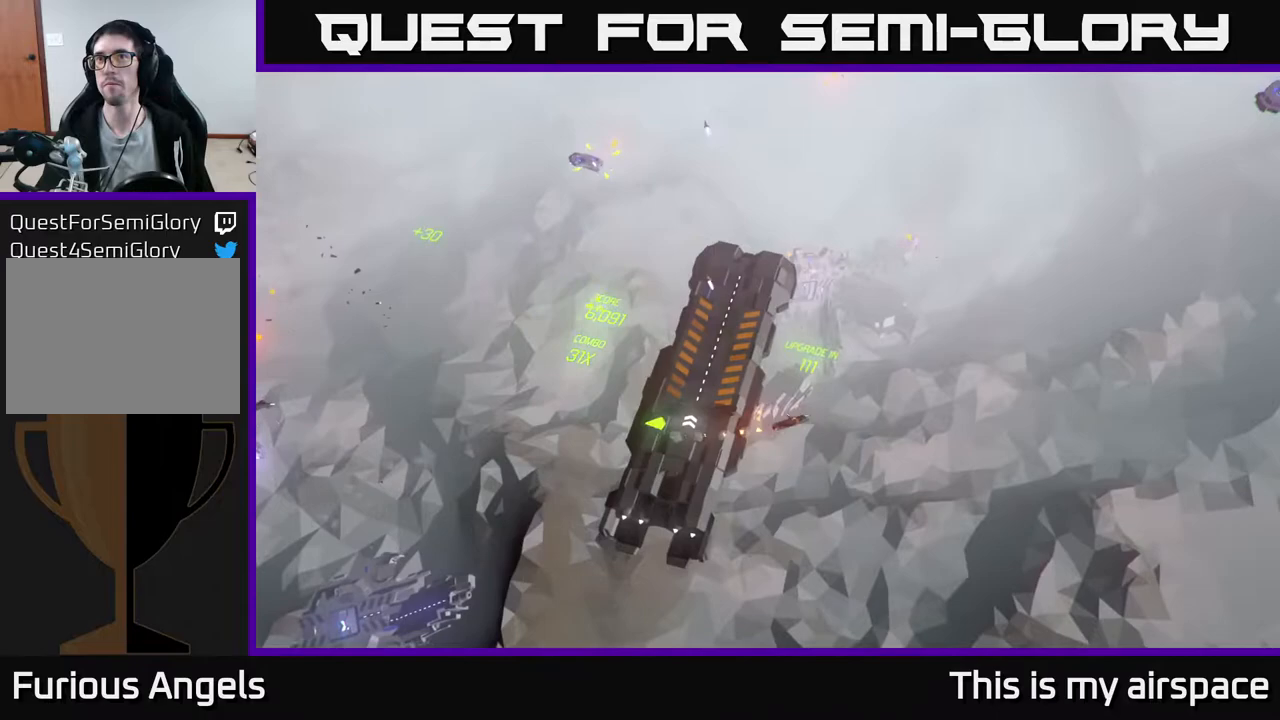
{"buttons": [], "left_stick": "left", "events": [[267, "left_stick", "left"]]}
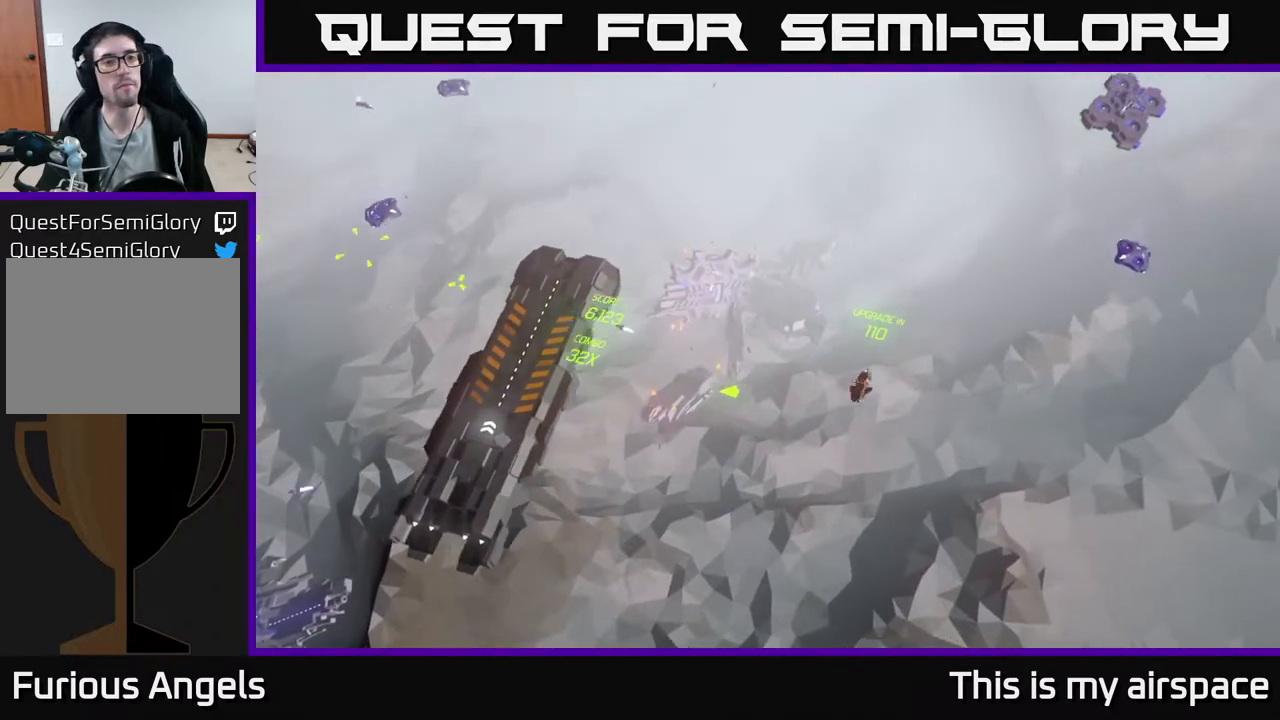
{"buttons": [], "left_stick": "left", "events": []}
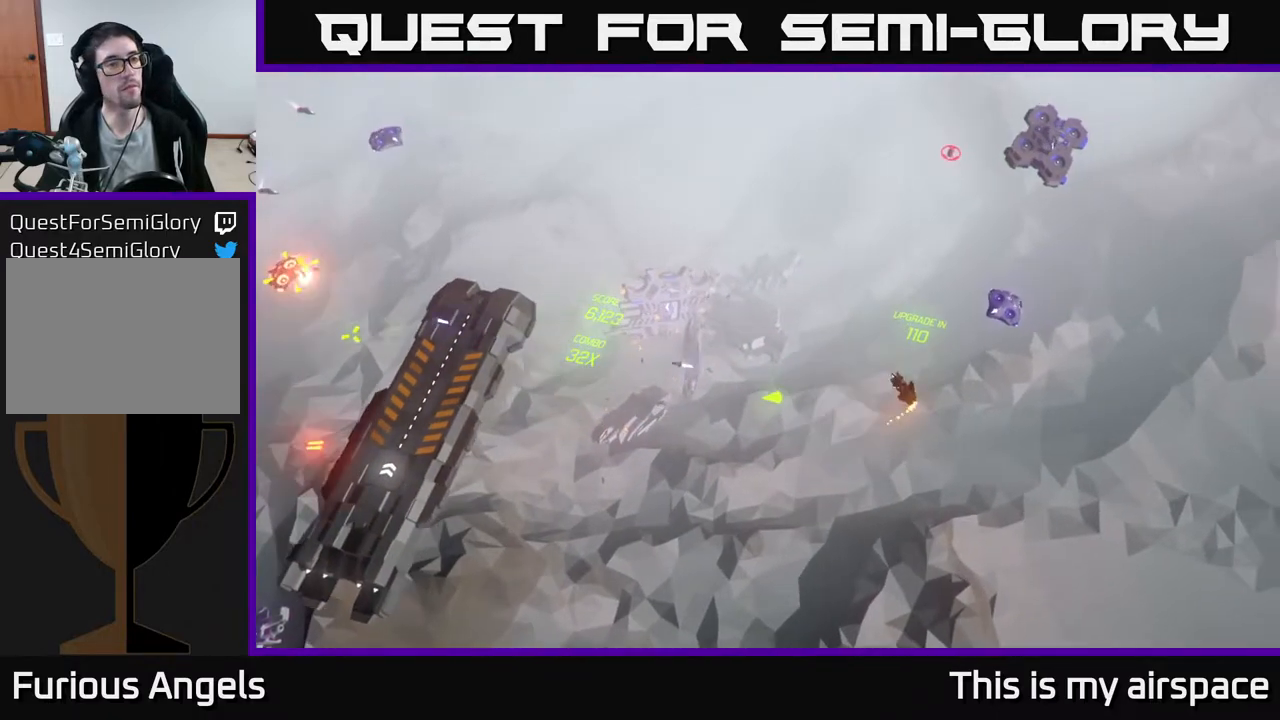
{"buttons": [], "left_stick": "left", "events": [[133, "left_stick", "up-left"], [233, "left_stick", "left"]]}
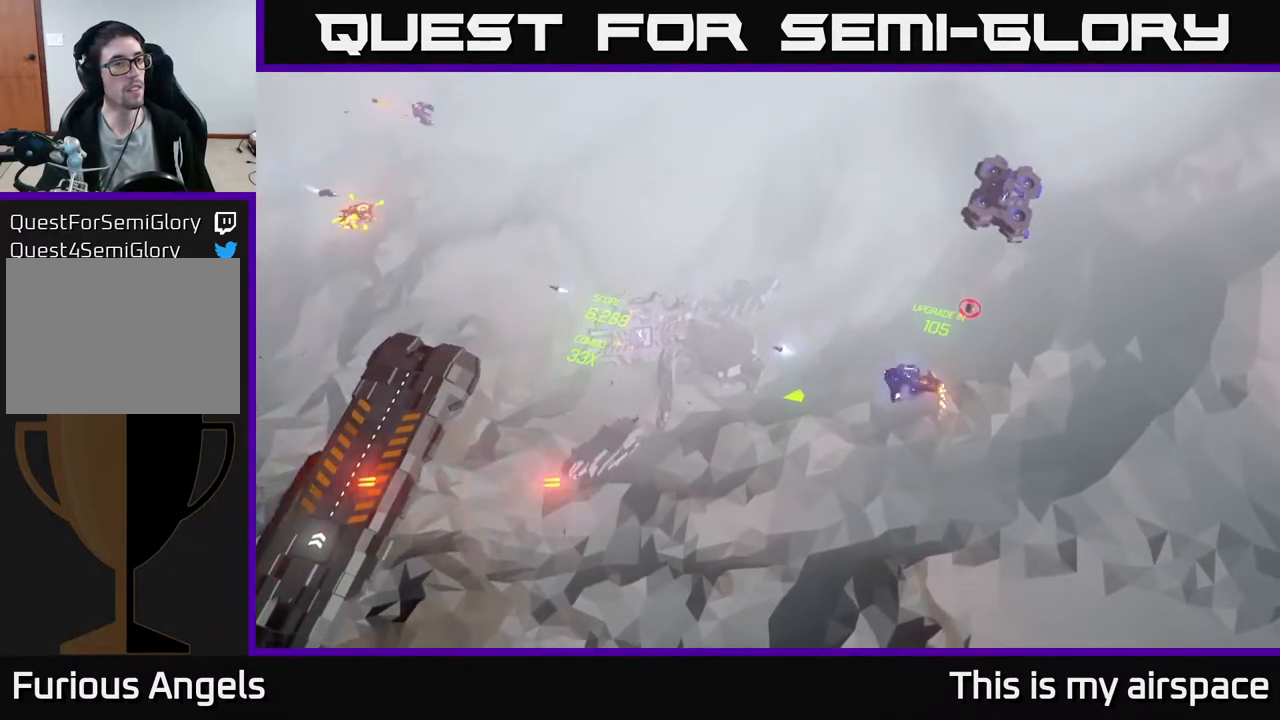
{"buttons": [], "left_stick": "left", "events": [[117, "left_stick", "up-left"], [300, "left_stick", "left"]]}
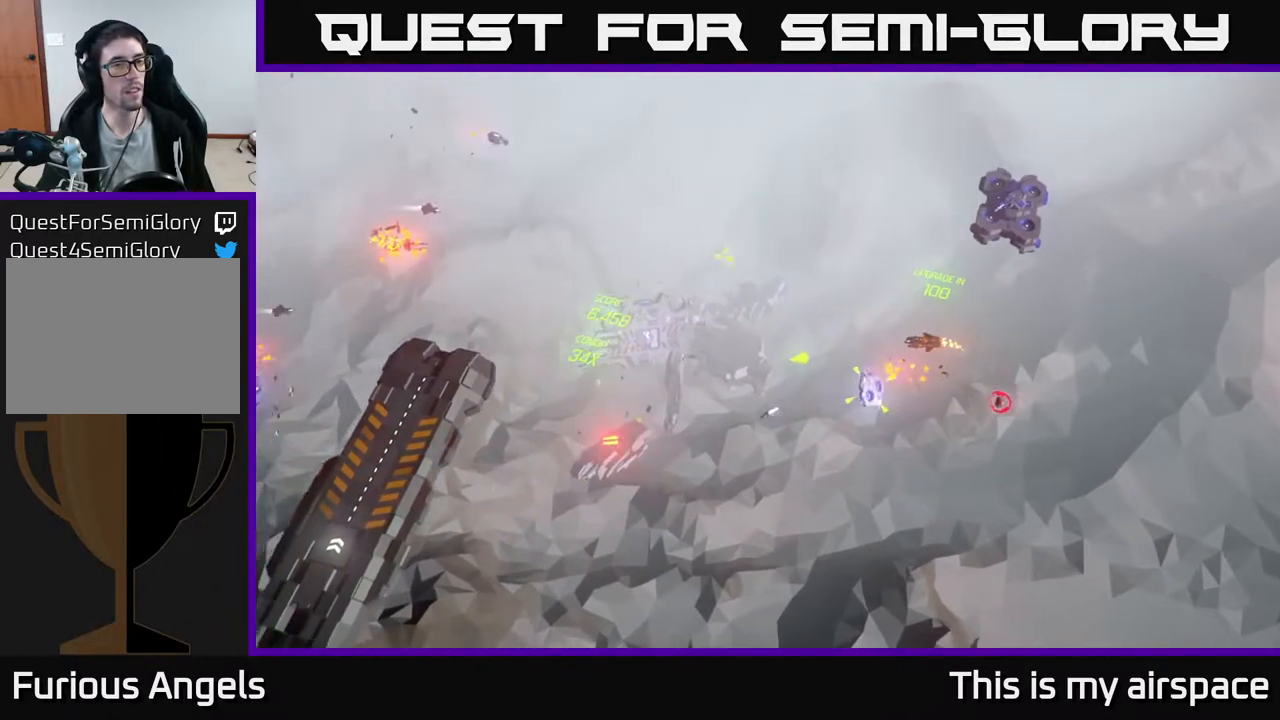
{"buttons": [], "left_stick": "left", "events": [[100, "left_stick", "up-left"], [417, "left_stick", "left"]]}
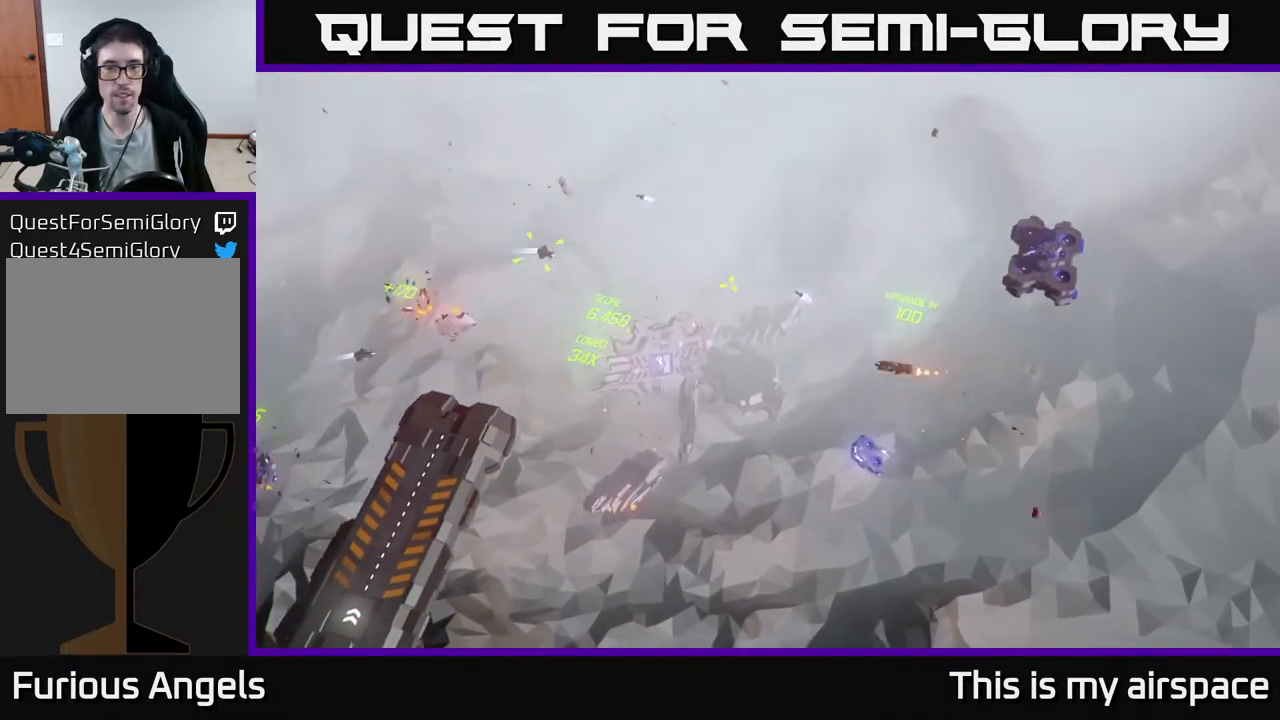
{"buttons": [], "left_stick": "up-right", "events": [[250, "left_stick", "up"], [417, "left_stick", "up-right"]]}
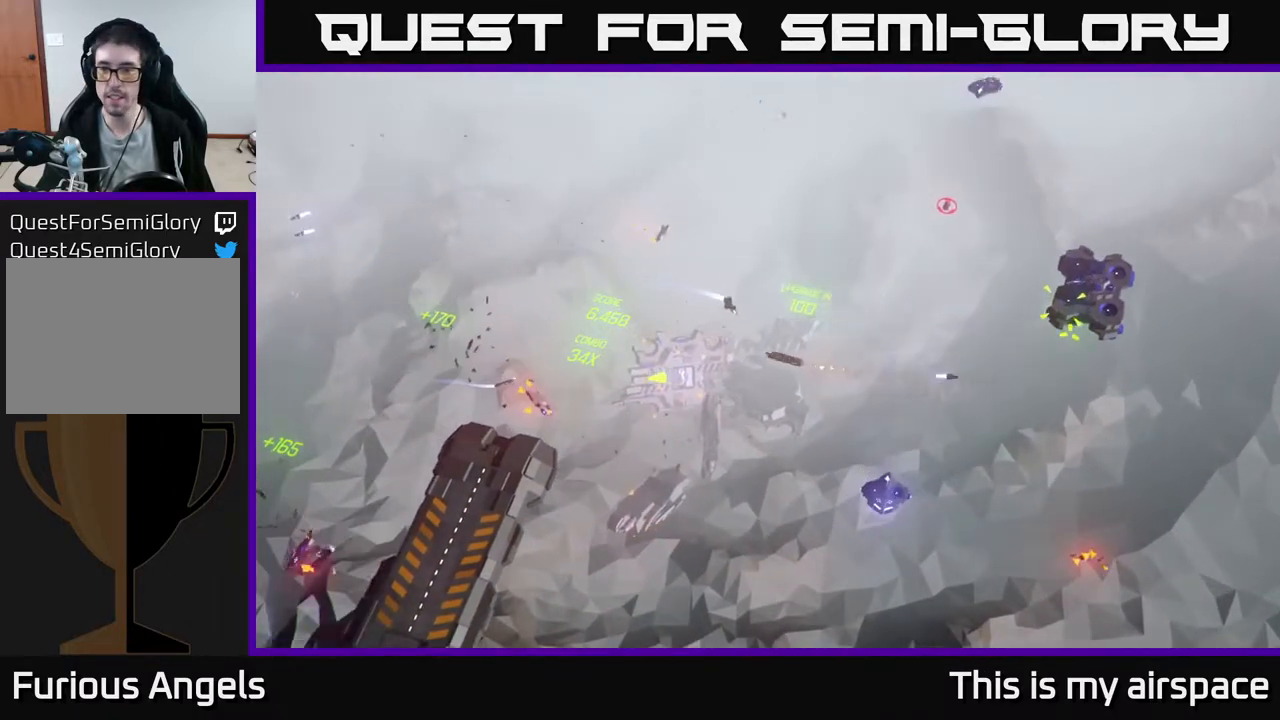
{"buttons": [], "left_stick": "up-right", "events": []}
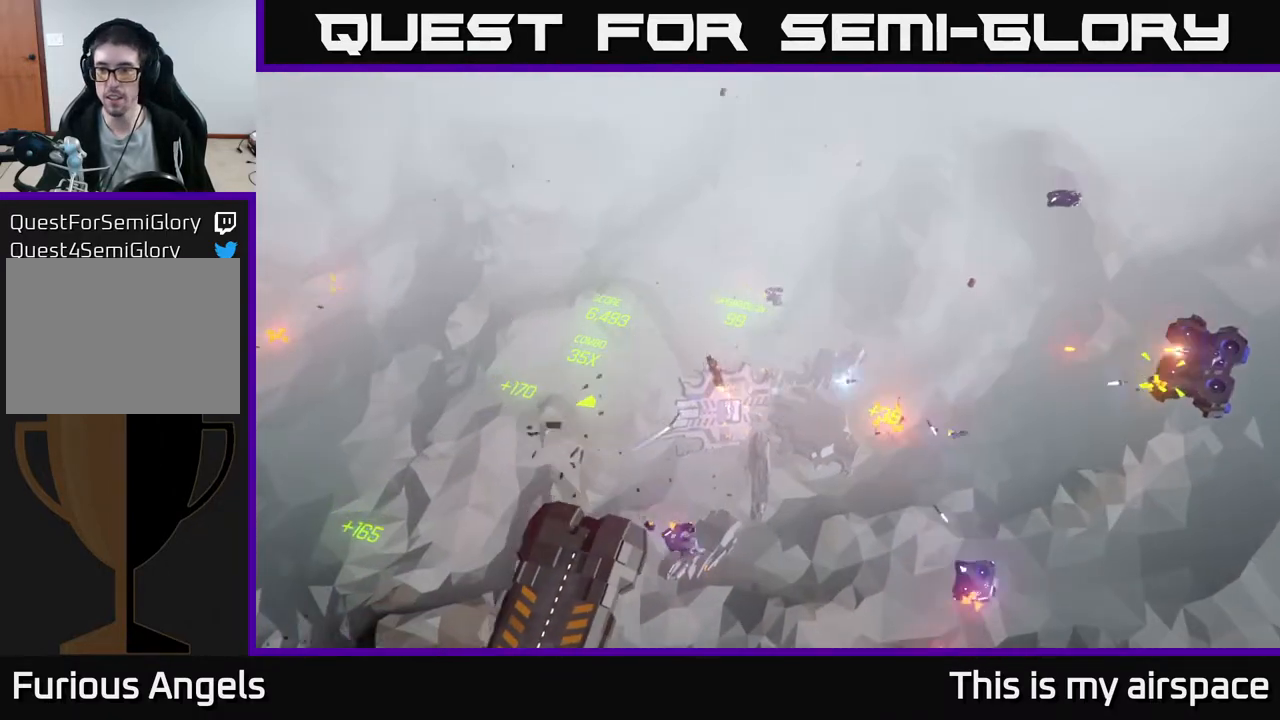
{"buttons": [], "left_stick": "up-right", "events": []}
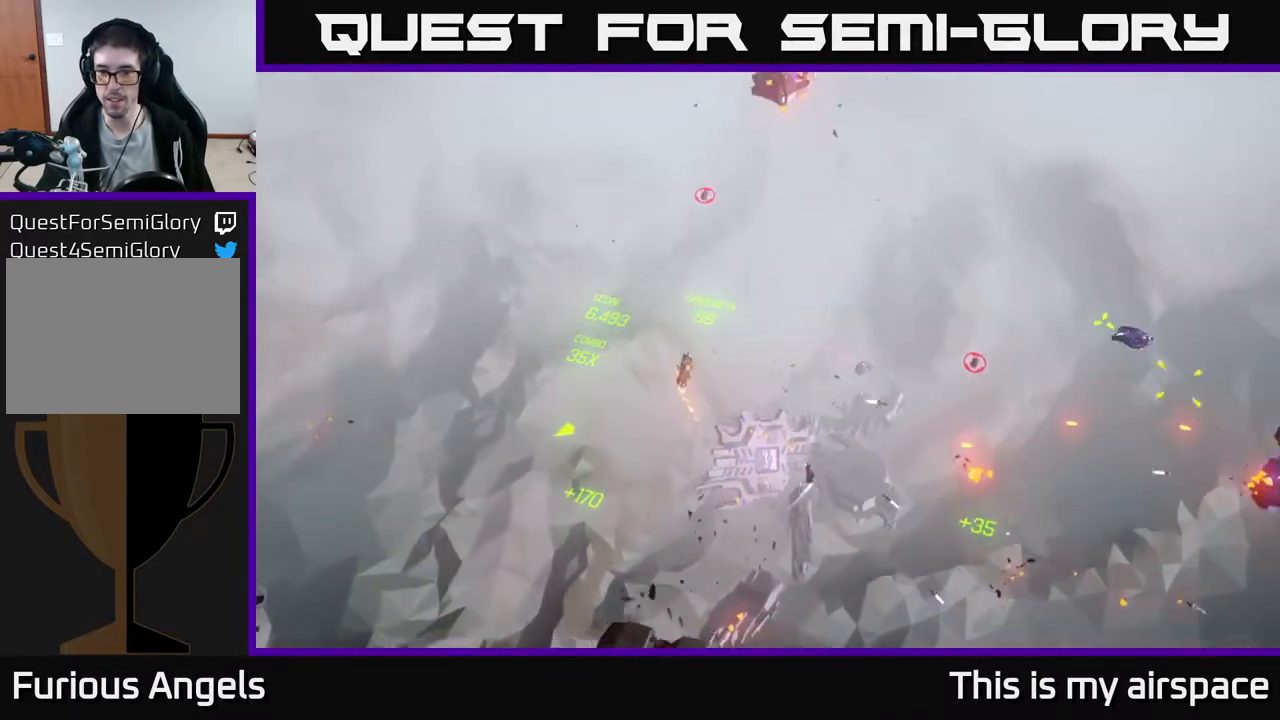
{"buttons": [], "left_stick": "right", "events": [[50, "left_stick", "right"]]}
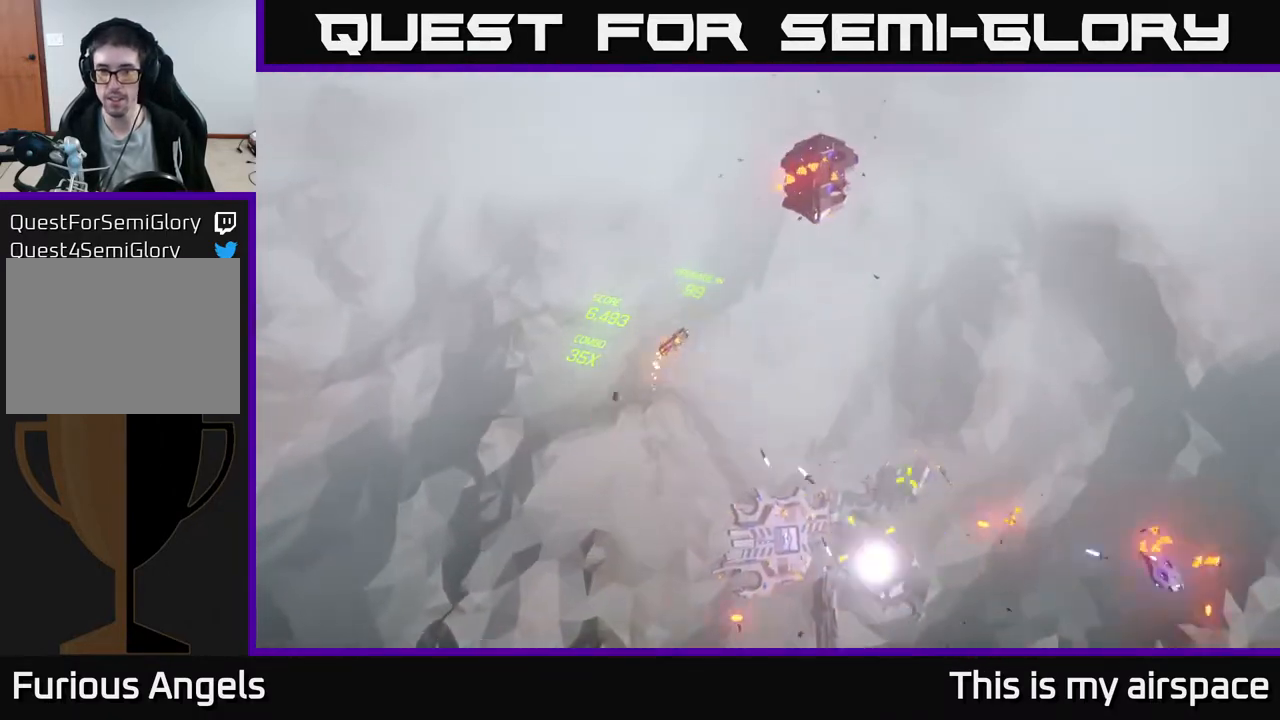
{"buttons": [], "left_stick": "right", "events": [[67, "left_stick", "up-right"], [233, "left_stick", "right"]]}
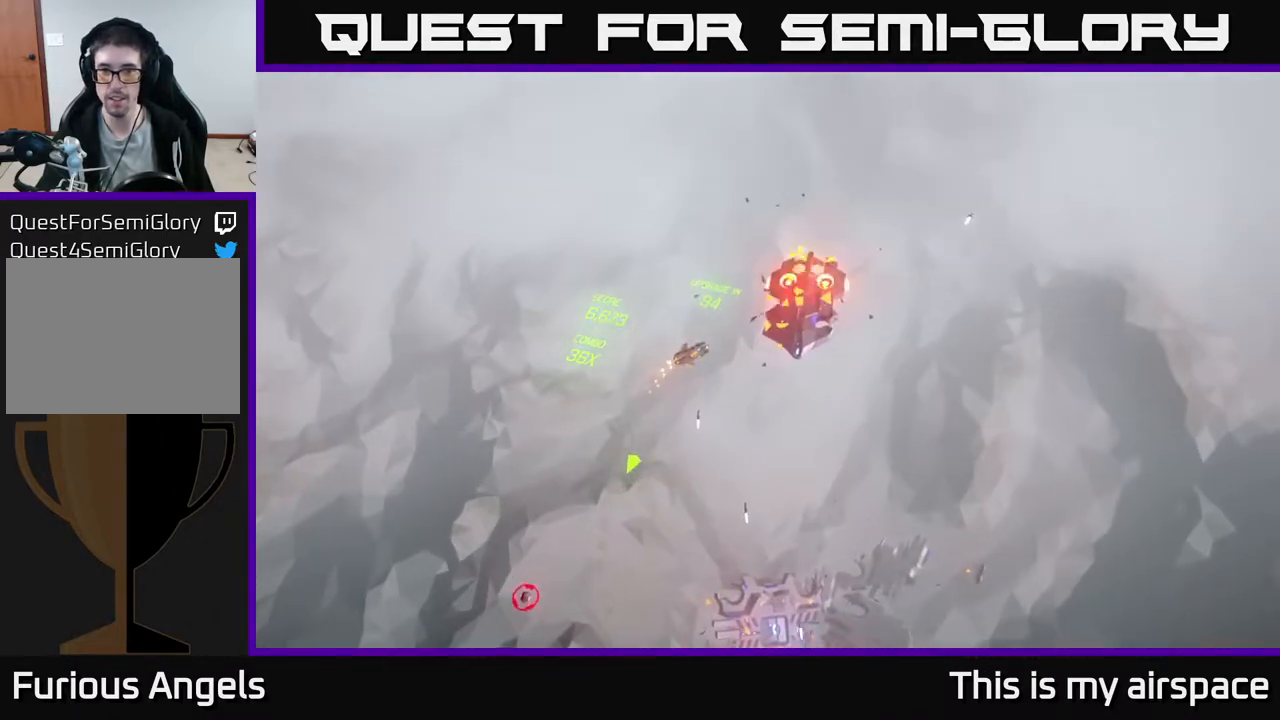
{"buttons": [], "left_stick": "down-right", "events": [[33, "left_stick", "up-right"], [333, "left_stick", "right"], [500, "left_stick", "down-right"]]}